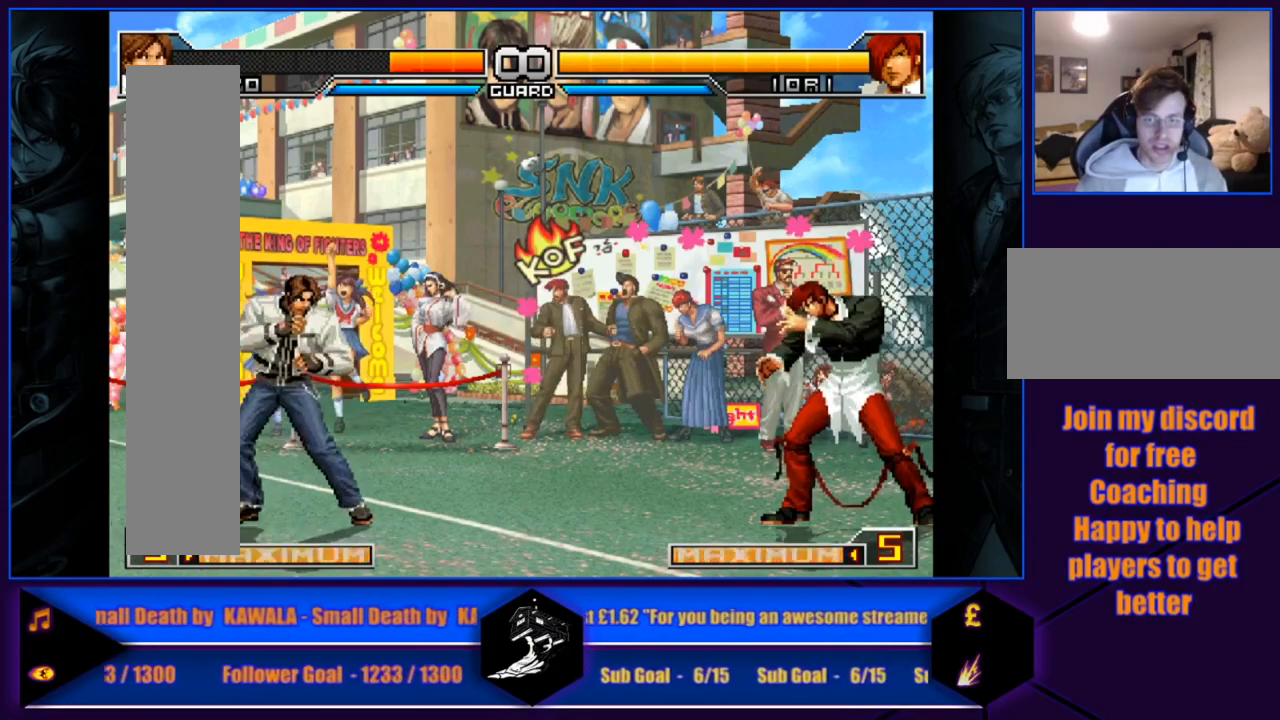
Gameplay with a controller (arcade stick); each line is a JSON object with the inputs held at the frame after it. "events" lists button and stick changes between this image and that frame as [ms after this image, input, new state], when the widget could be followed in between. Not read: L3 R3.
{"buttons": [], "left_stick": "center", "events": [[66, "left_stick", "left"], [166, "left_stick", "center"], [233, "left_stick", "left"], [400, "left_stick", "center"]]}
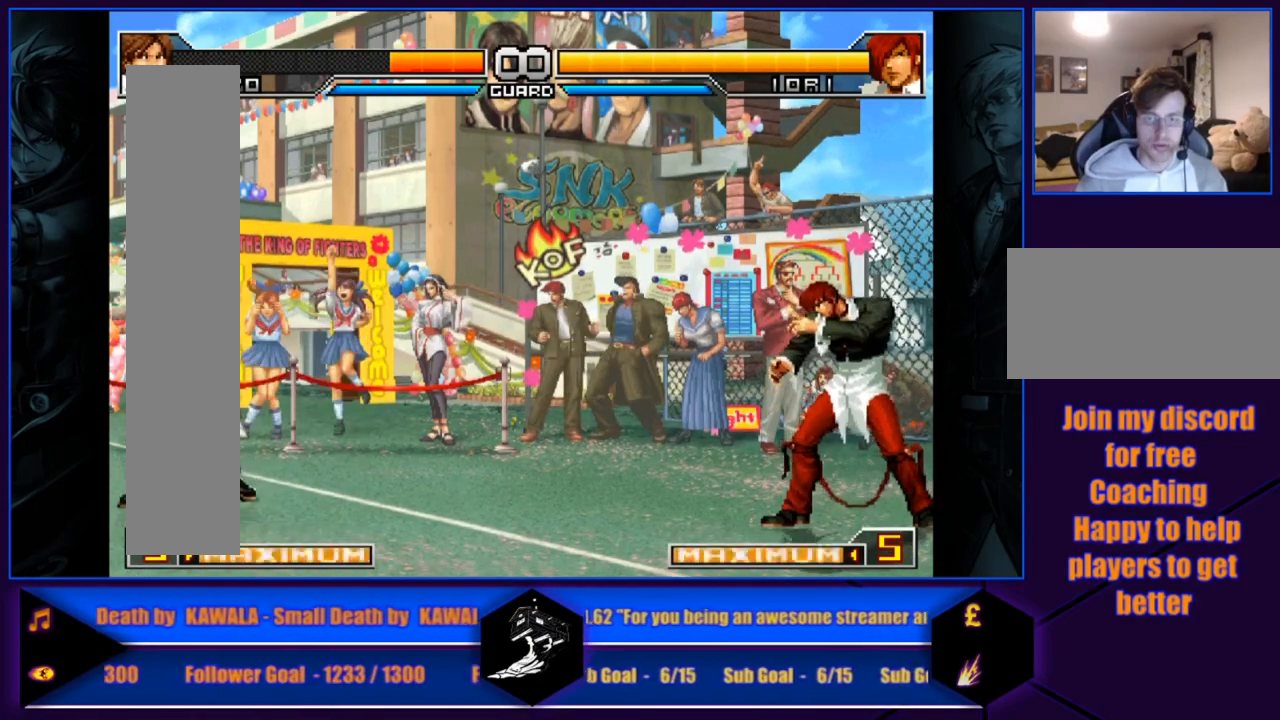
{"buttons": [], "left_stick": "center", "events": [[67, "left_stick", "right"], [134, "left_stick", "center"], [234, "left_stick", "right"], [267, "SQUARE", "down"], [300, "left_stick", "center"], [334, "SQUARE", "up"]]}
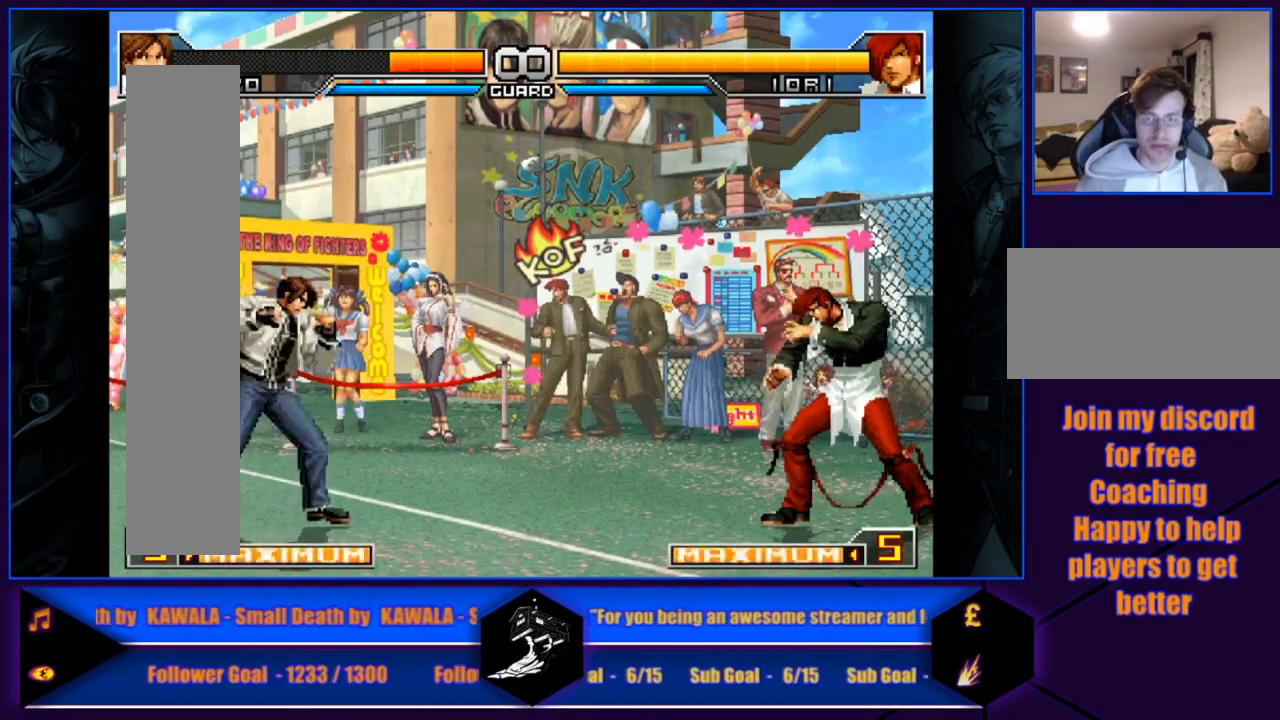
{"buttons": [], "left_stick": "center", "events": [[133, "left_stick", "left"], [266, "left_stick", "center"], [333, "left_stick", "left"], [467, "left_stick", "center"]]}
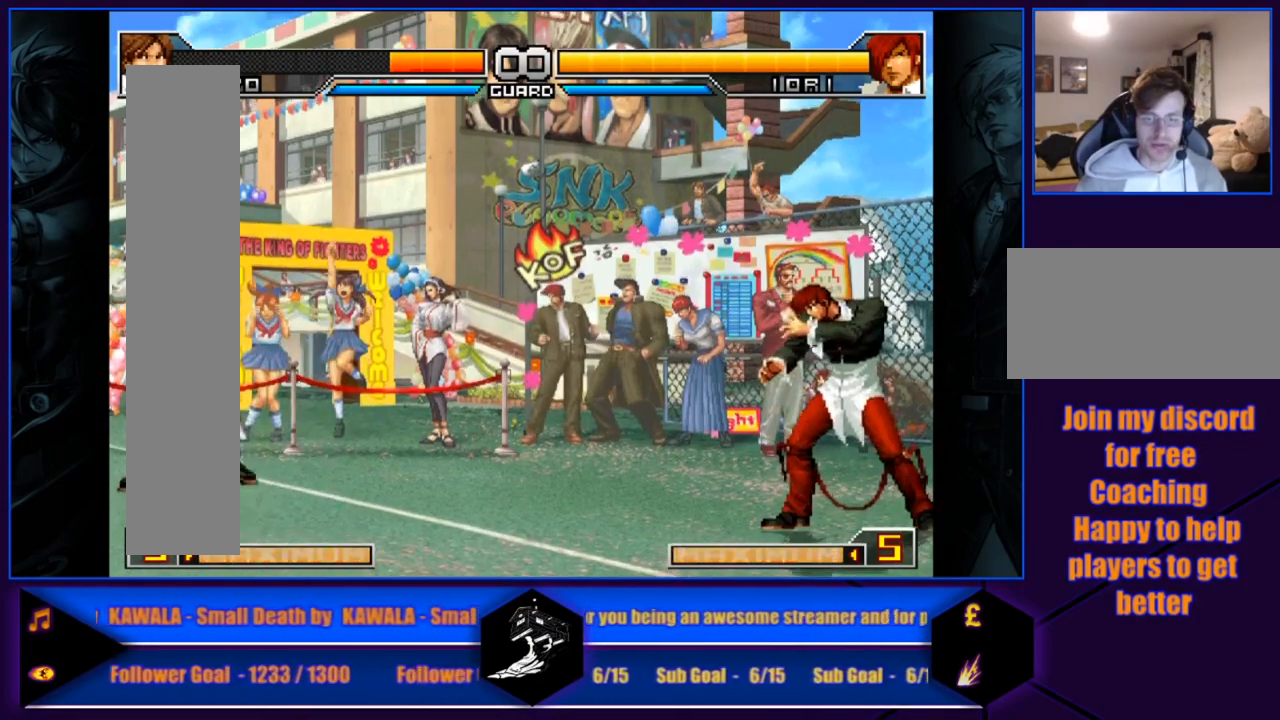
{"buttons": [], "left_stick": "center", "events": [[133, "left_stick", "right"], [200, "left_stick", "center"], [267, "left_stick", "right"], [334, "left_stick", "center"], [367, "SQUARE", "down"], [434, "SQUARE", "up"]]}
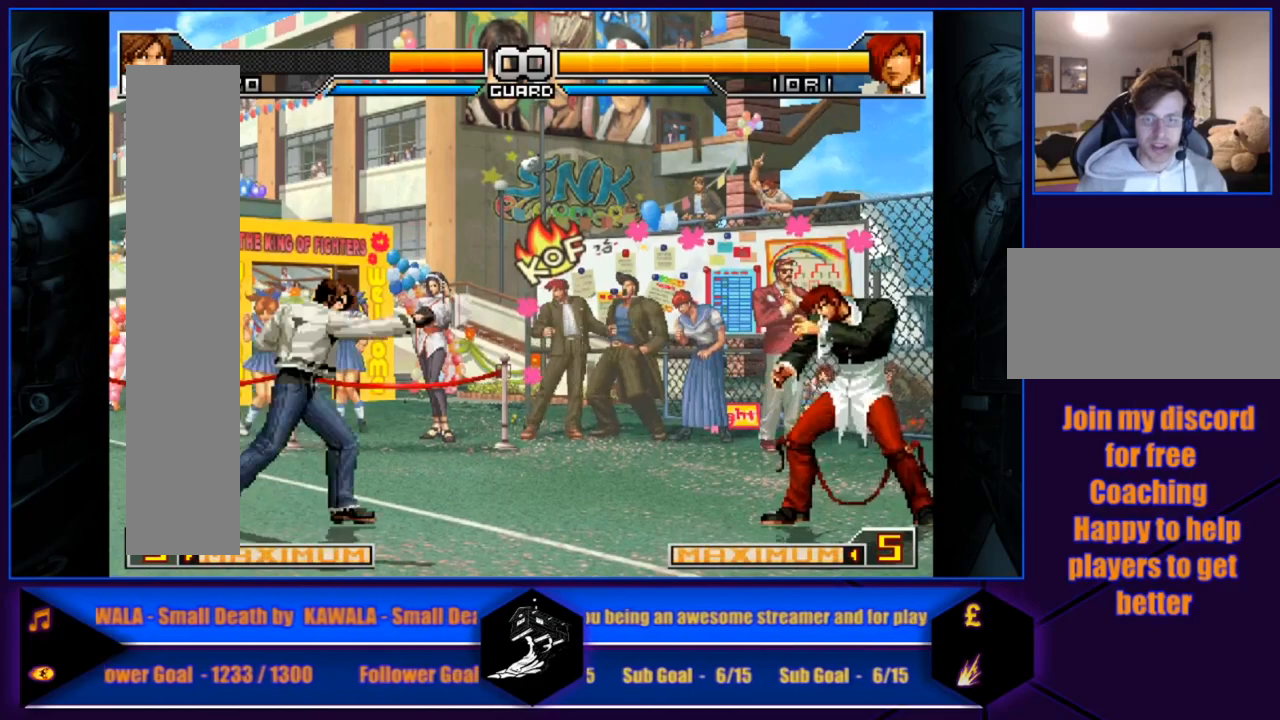
{"buttons": [], "left_stick": "left", "events": [[133, "left_stick", "left"], [266, "left_stick", "center"], [400, "left_stick", "left"]]}
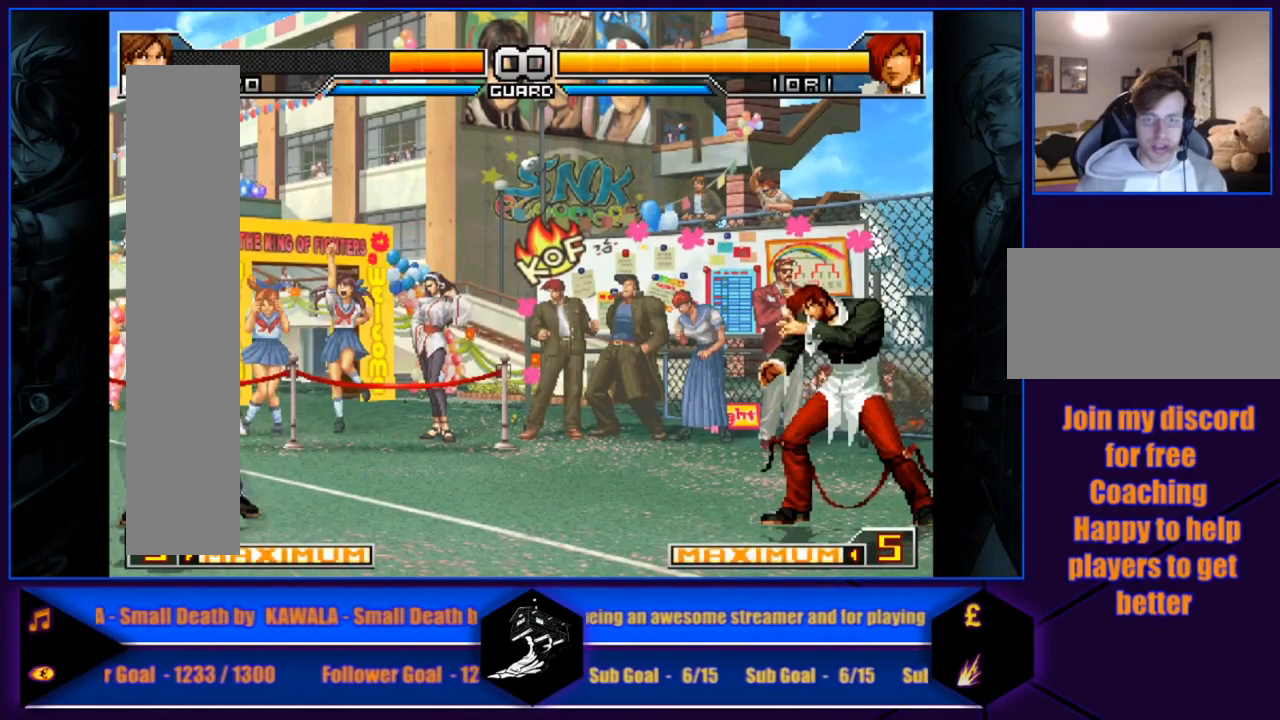
{"buttons": [], "left_stick": "center", "events": [[33, "left_stick", "center"]]}
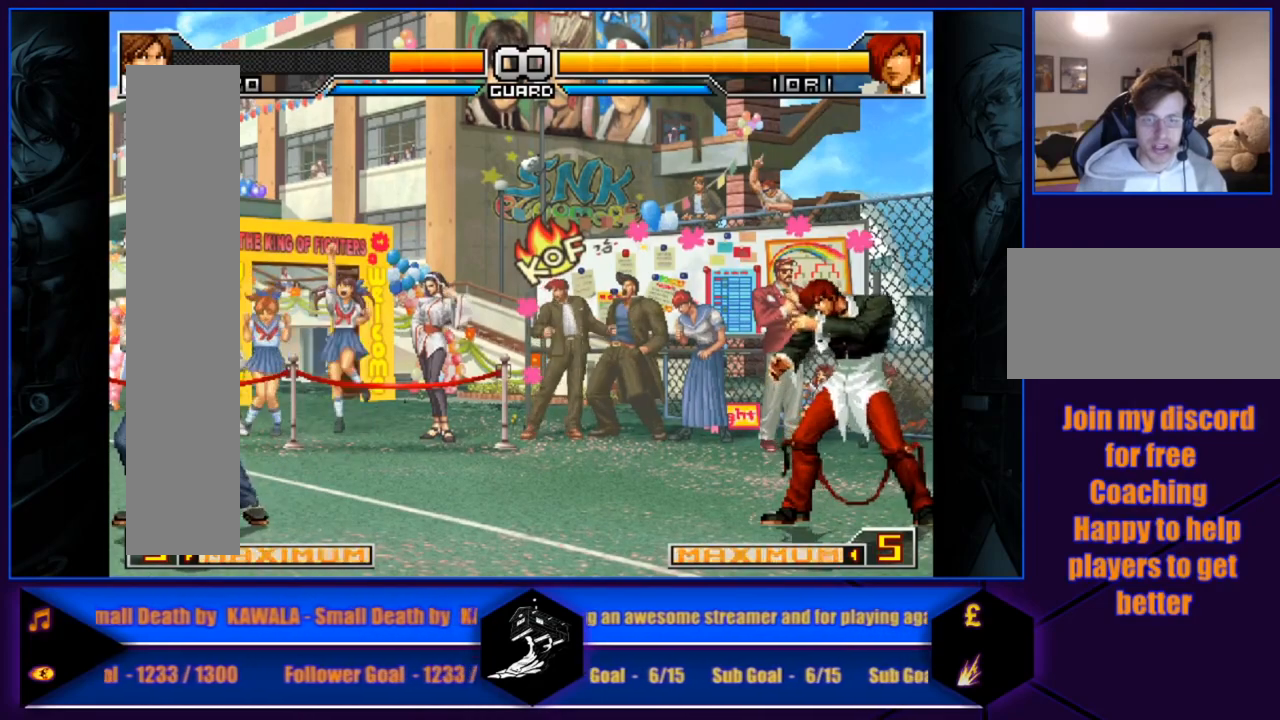
{"buttons": [], "left_stick": "center", "events": []}
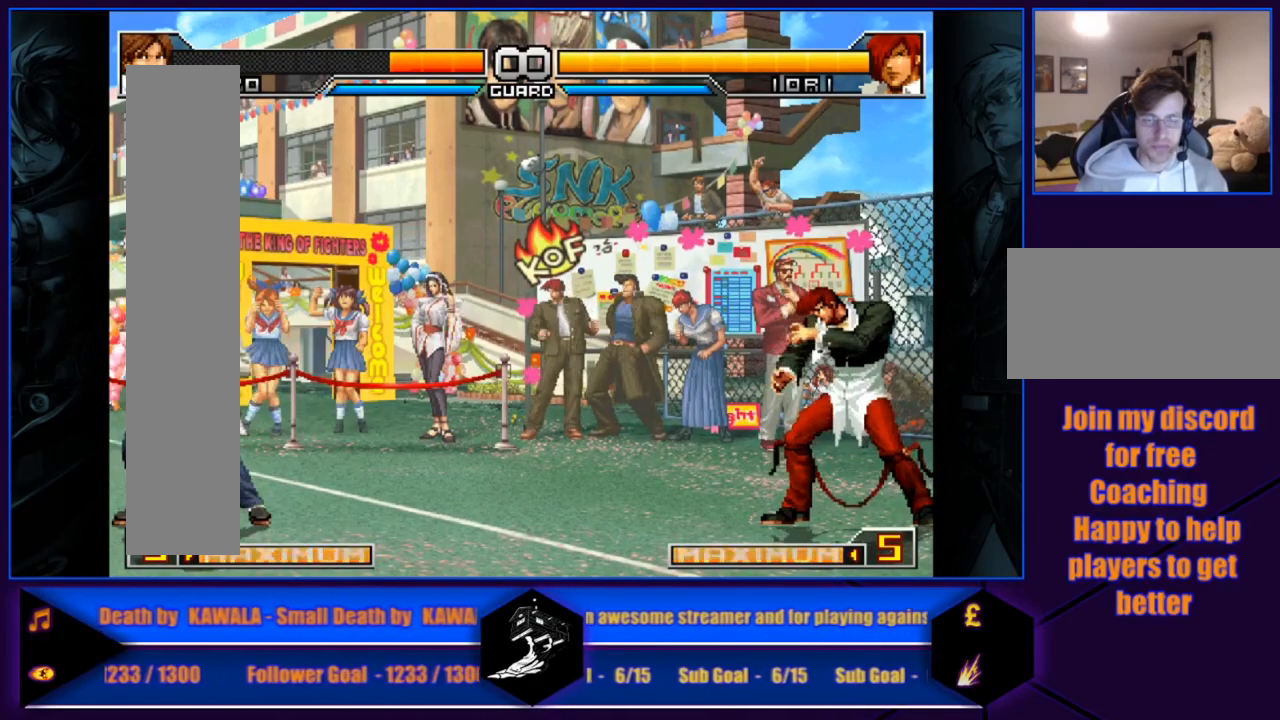
{"buttons": [], "left_stick": "center", "events": []}
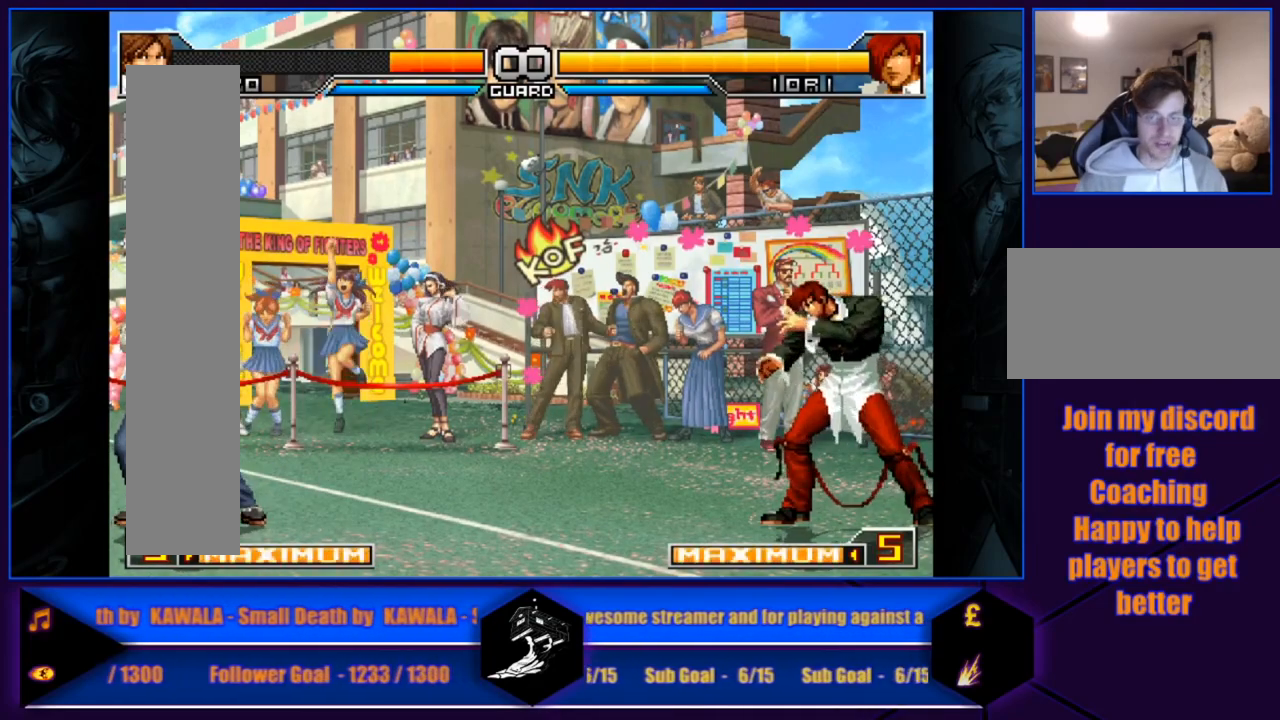
{"buttons": [], "left_stick": "center", "events": []}
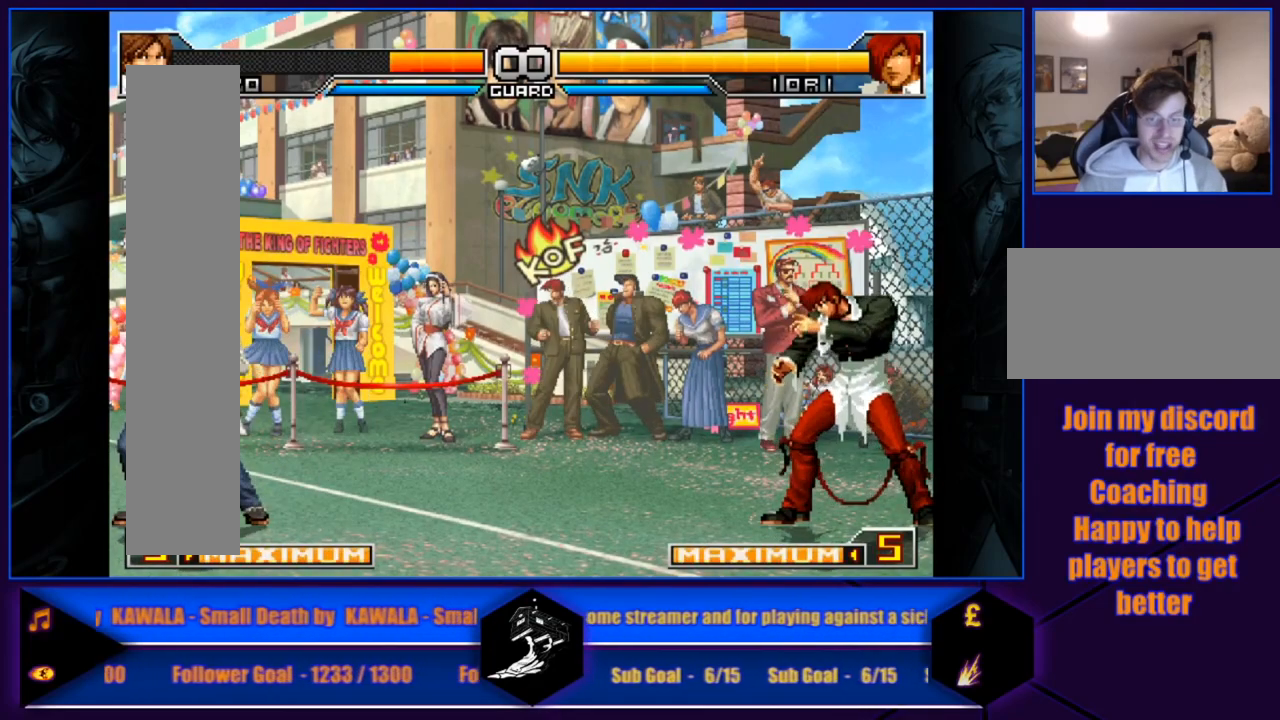
{"buttons": [], "left_stick": "right", "events": [[234, "left_stick", "right"]]}
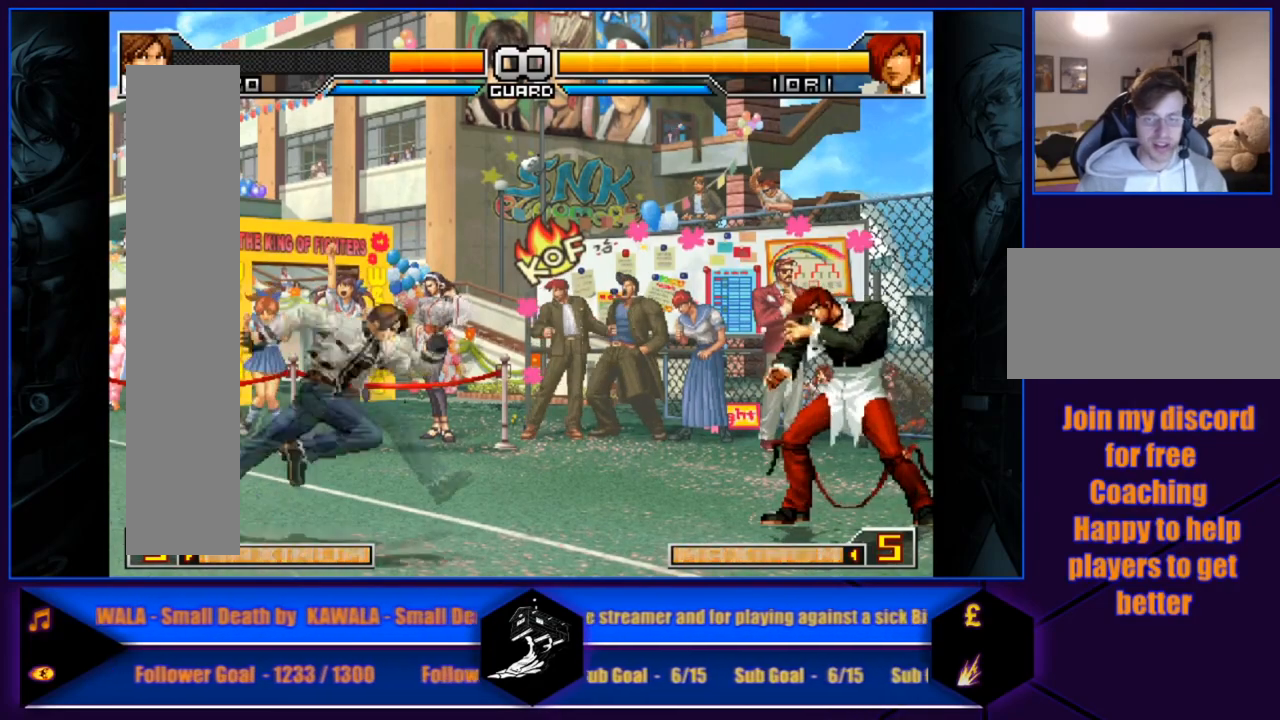
{"buttons": [], "left_stick": "center", "events": [[33, "left_stick", "left"], [66, "SQUARE", "down"], [133, "SQUARE", "up"], [200, "left_stick", "center"]]}
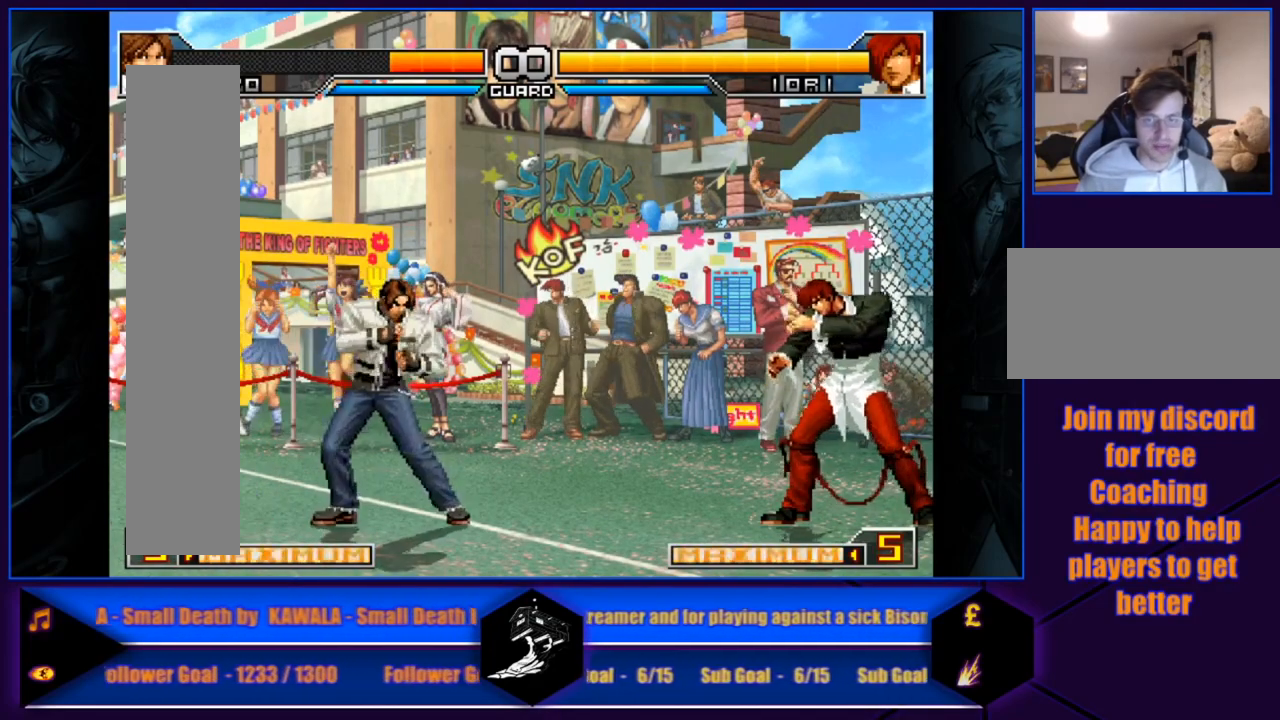
{"buttons": [], "left_stick": "center", "events": [[133, "left_stick", "left"], [267, "left_stick", "center"], [334, "left_stick", "left"], [501, "left_stick", "center"]]}
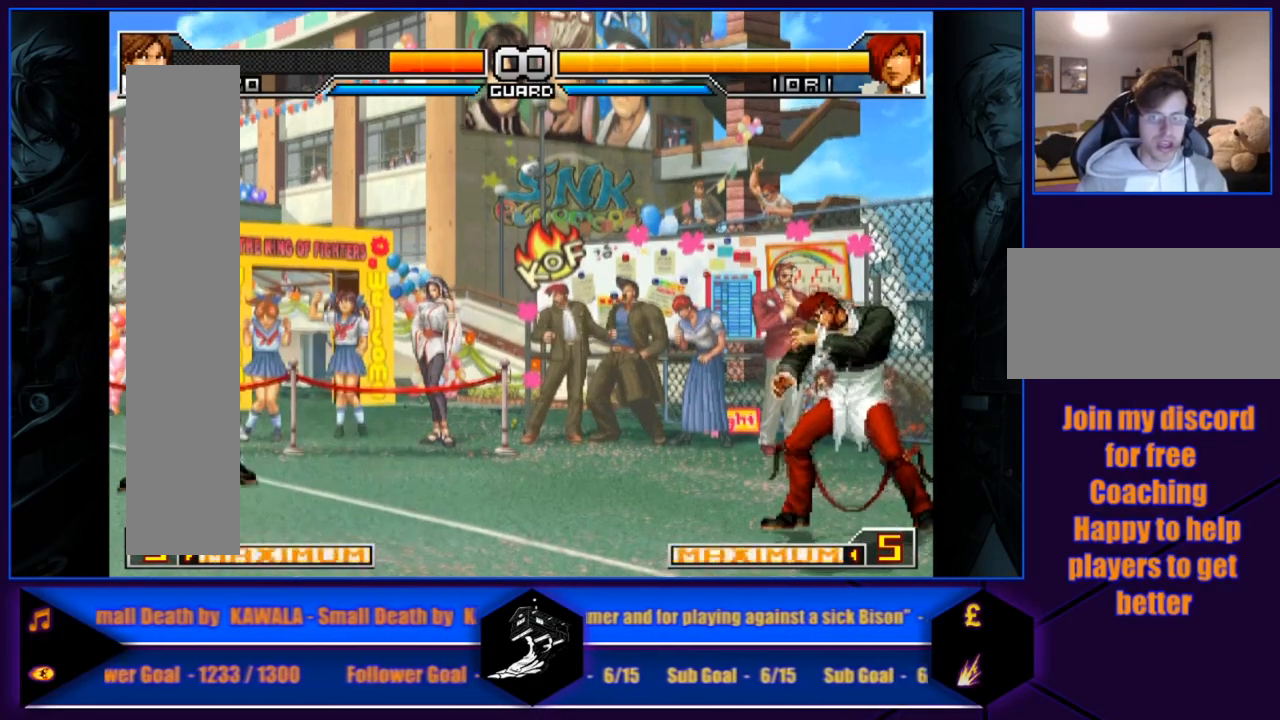
{"buttons": [], "left_stick": "center", "events": []}
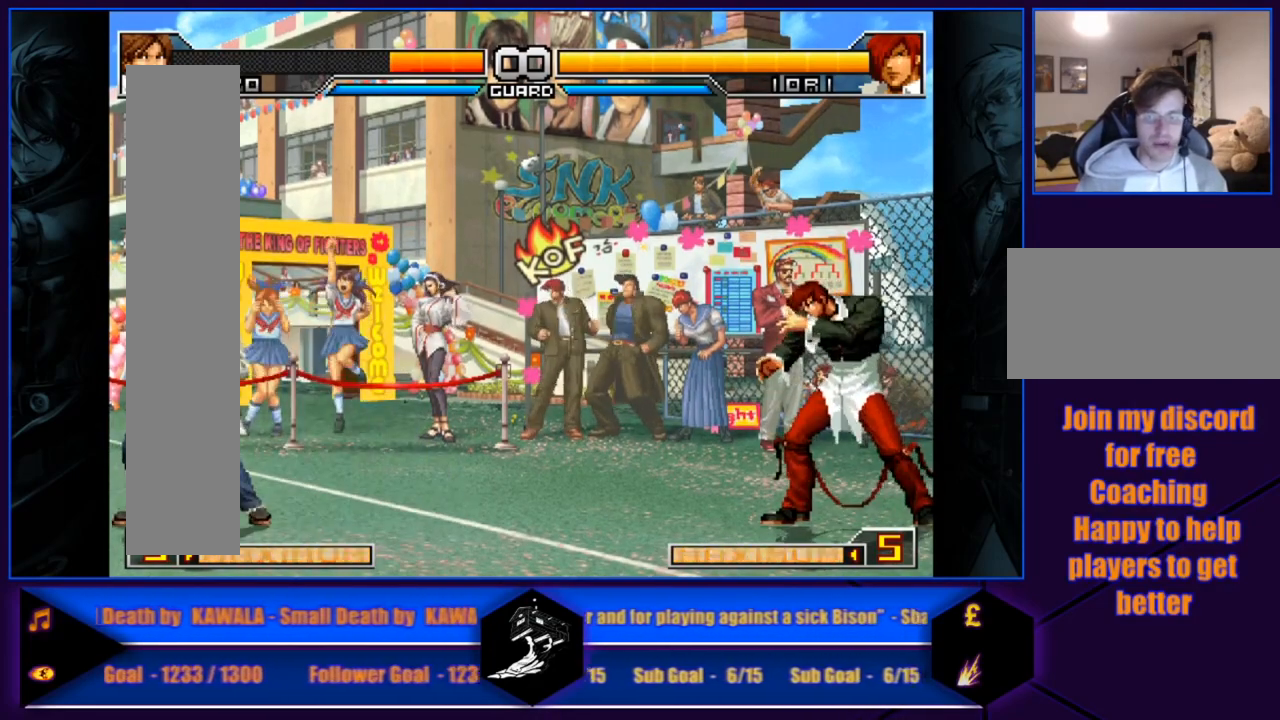
{"buttons": [], "left_stick": "center", "events": []}
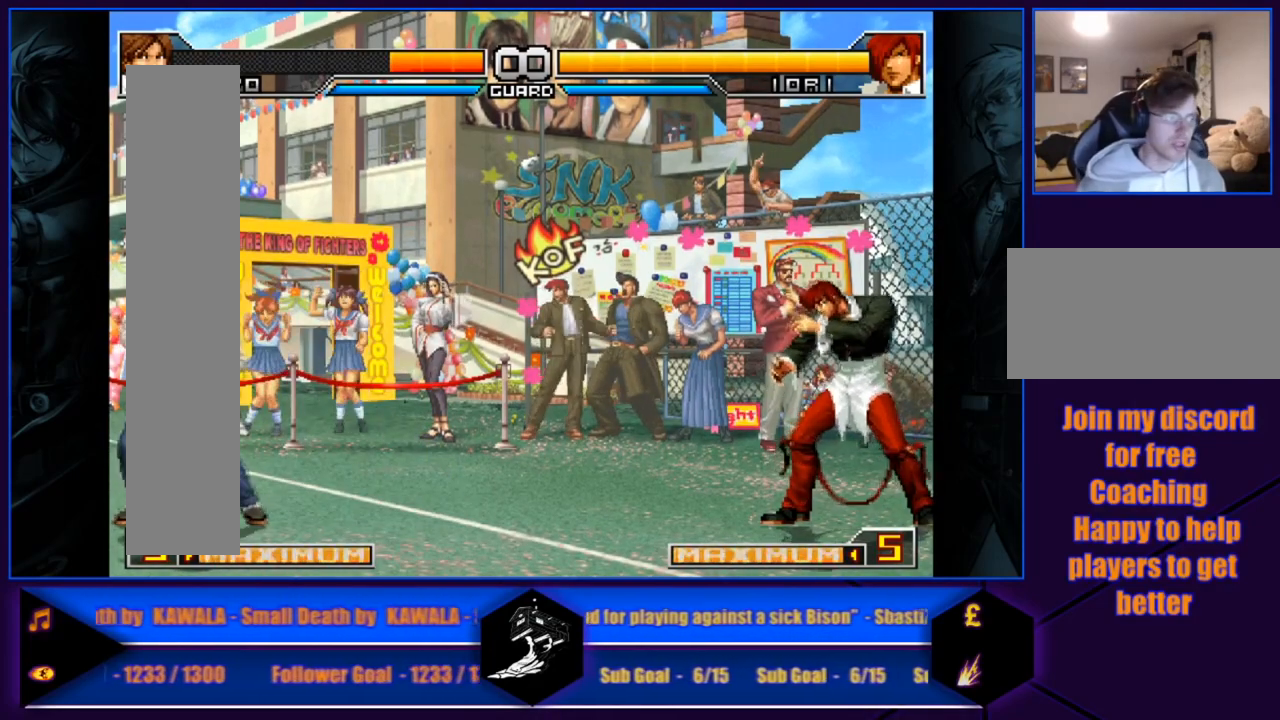
{"buttons": [], "left_stick": "right", "events": [[367, "left_stick", "right"]]}
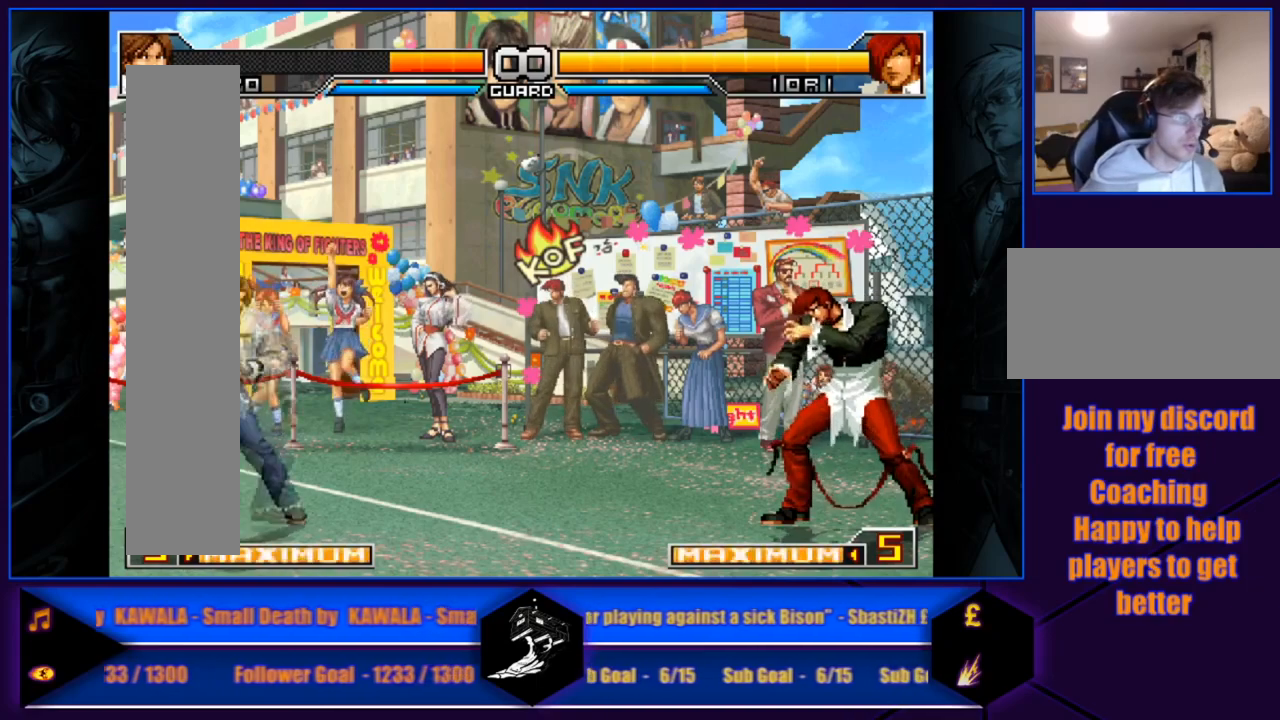
{"buttons": [], "left_stick": "left", "events": [[400, "left_stick", "left"]]}
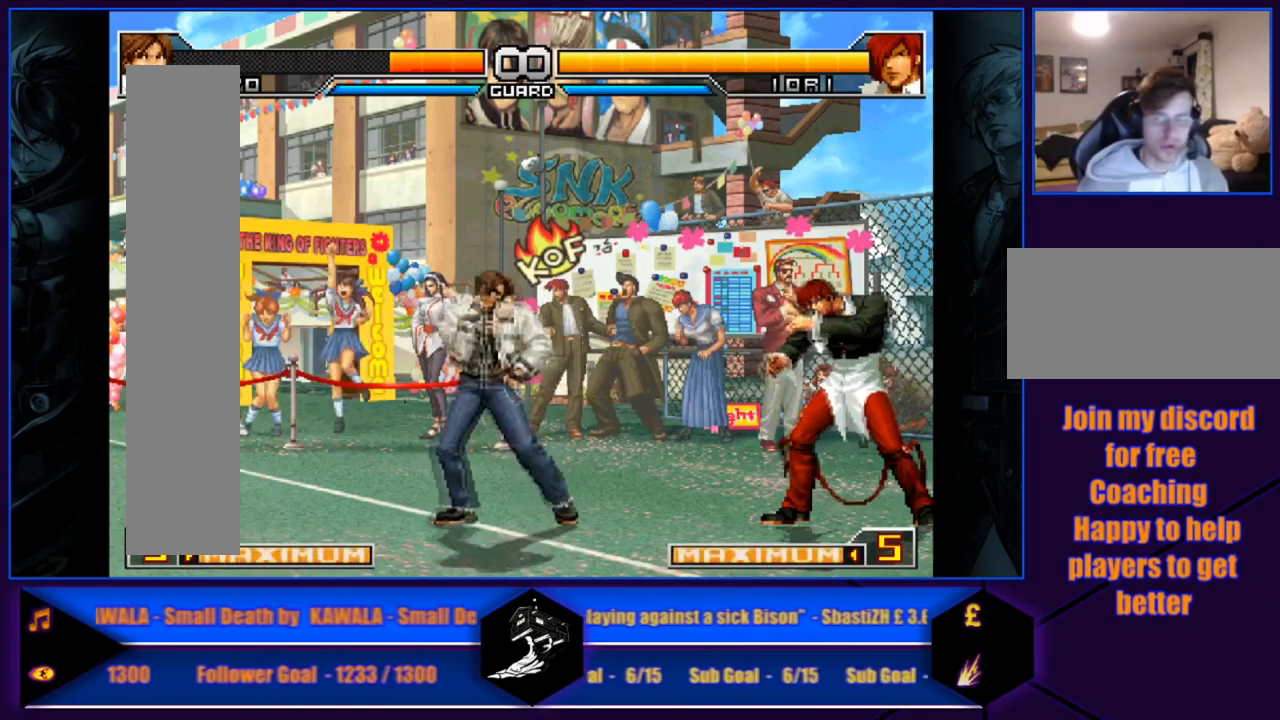
{"buttons": [], "left_stick": "left", "events": []}
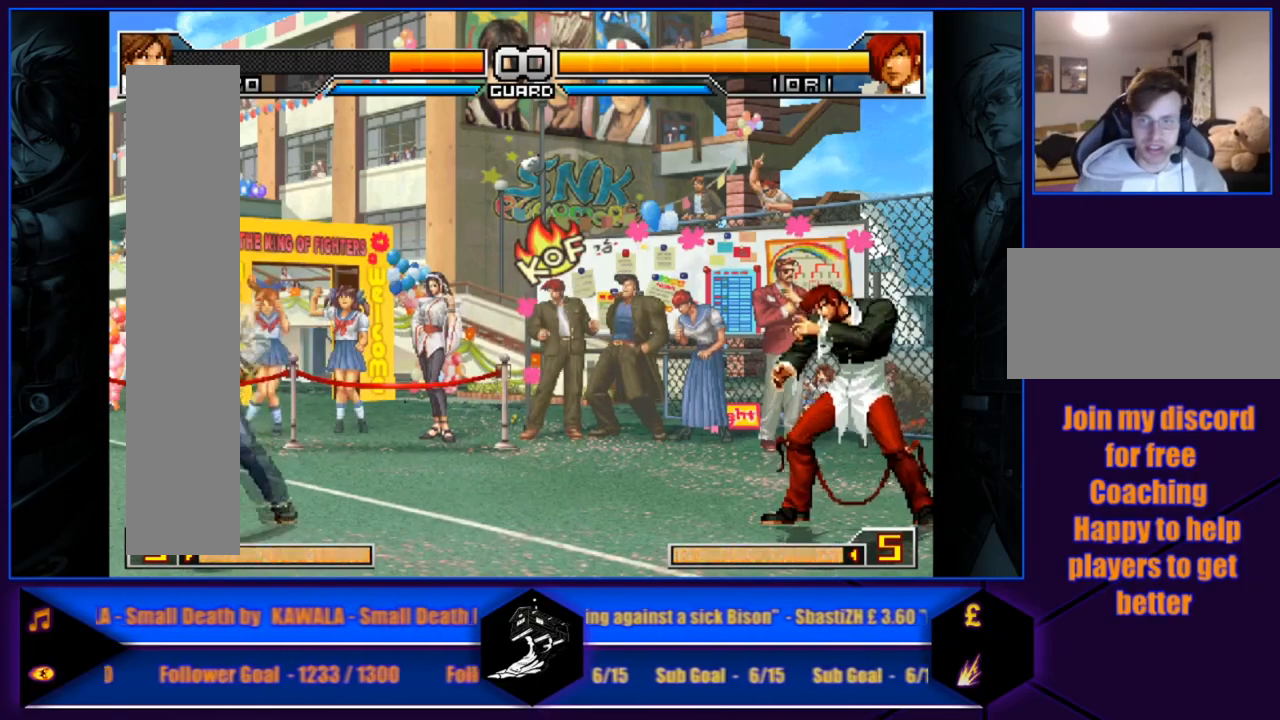
{"buttons": [], "left_stick": "right", "events": [[167, "left_stick", "center"], [334, "left_stick", "right"], [400, "left_stick", "center"], [467, "left_stick", "right"]]}
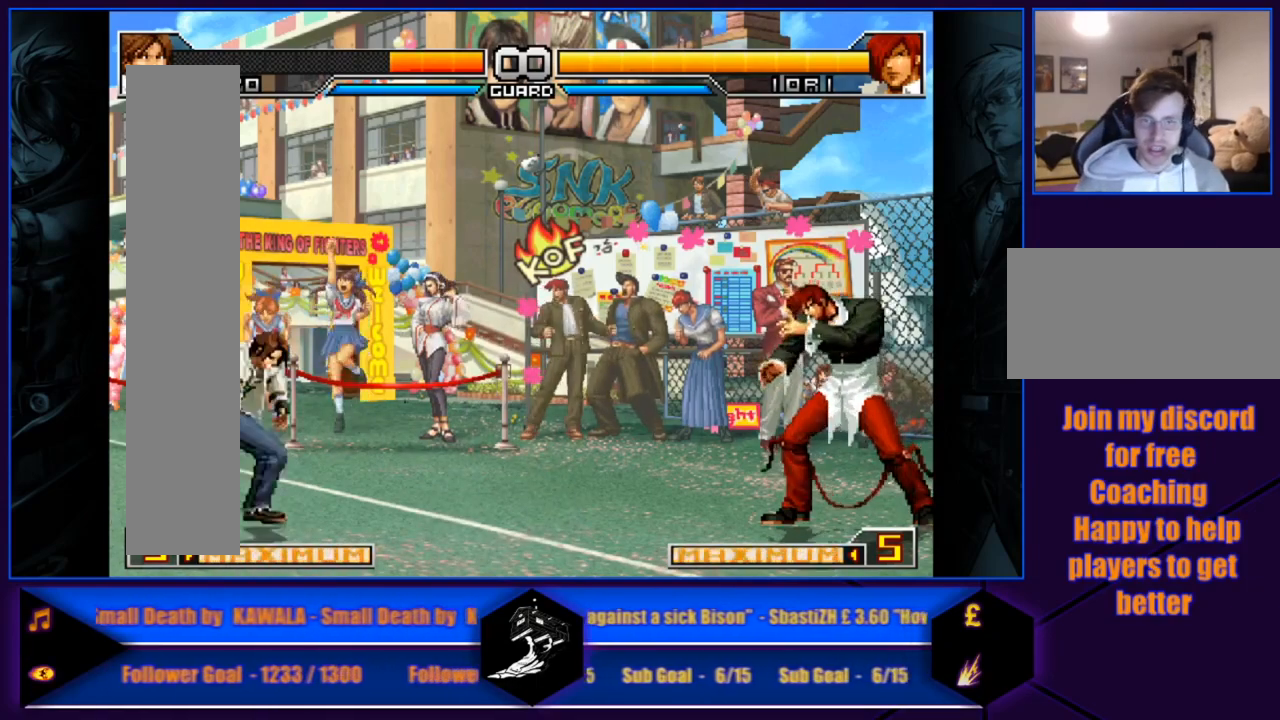
{"buttons": [], "left_stick": "center", "events": [[166, "left_stick", "left"], [333, "left_stick", "center"]]}
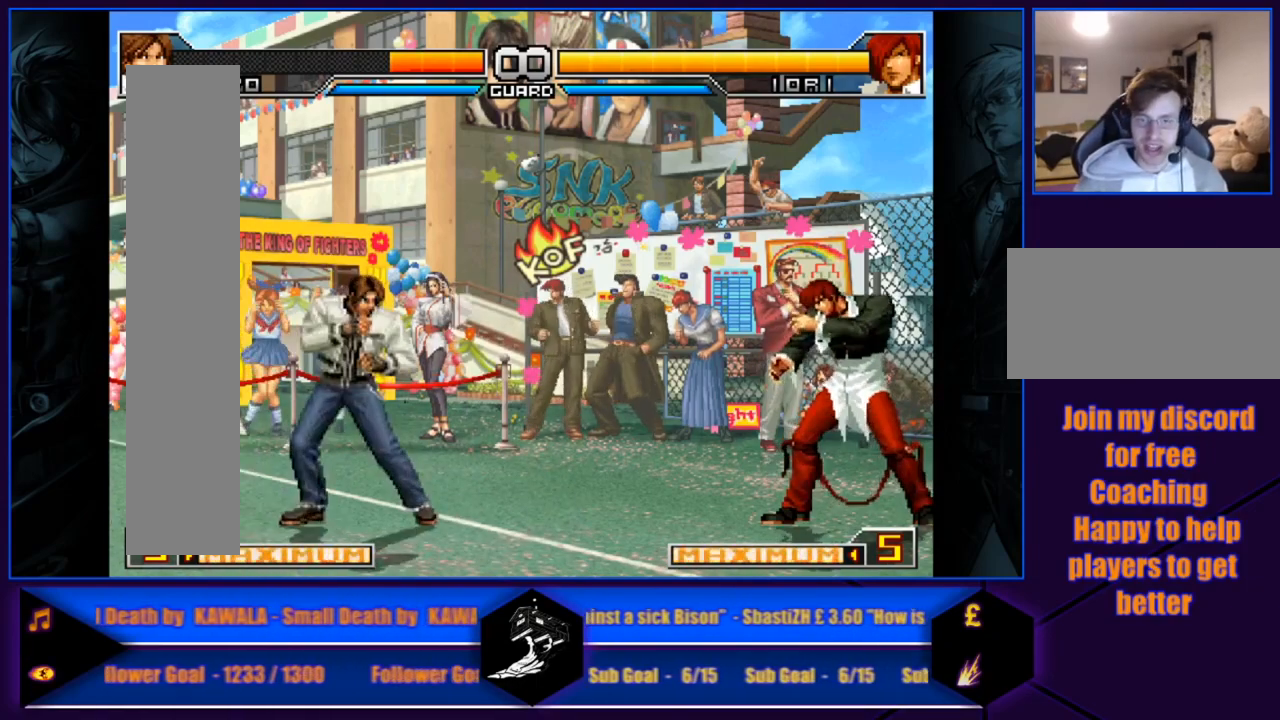
{"buttons": [], "left_stick": "center", "events": []}
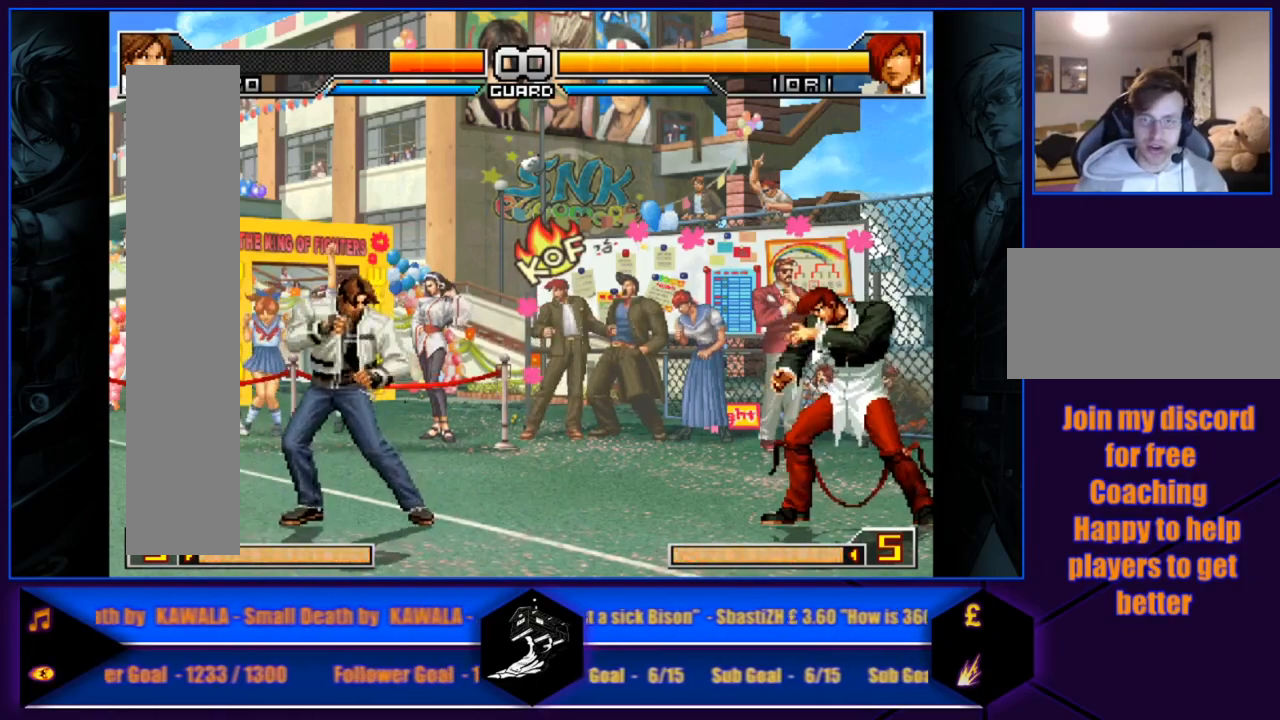
{"buttons": [], "left_stick": "center", "events": []}
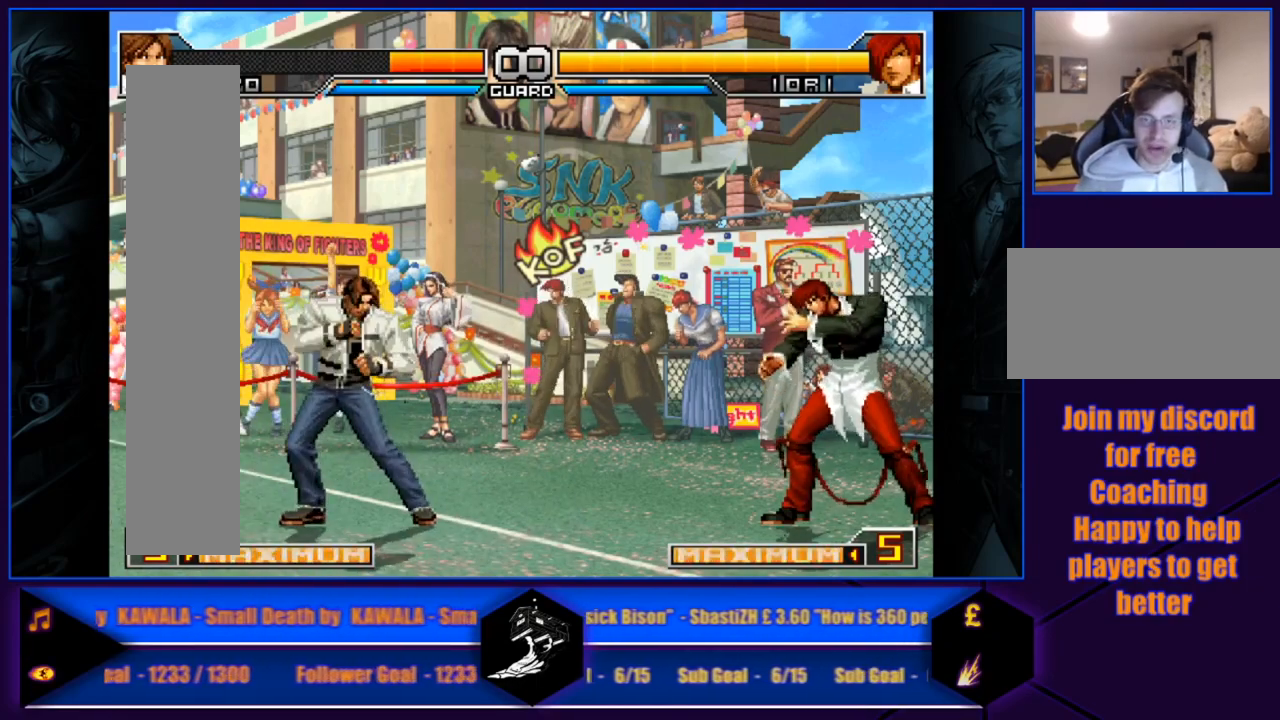
{"buttons": [], "left_stick": "center", "events": []}
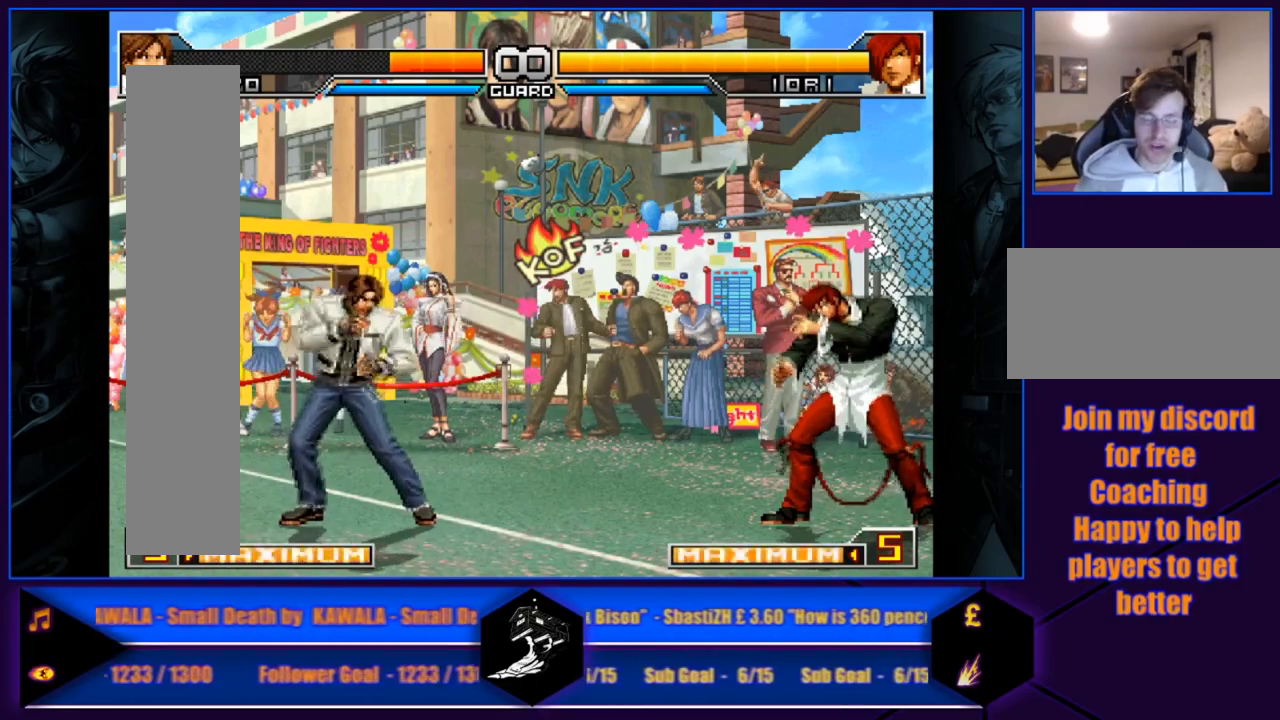
{"buttons": [], "left_stick": "center", "events": [[333, "left_stick", "left"], [500, "left_stick", "center"]]}
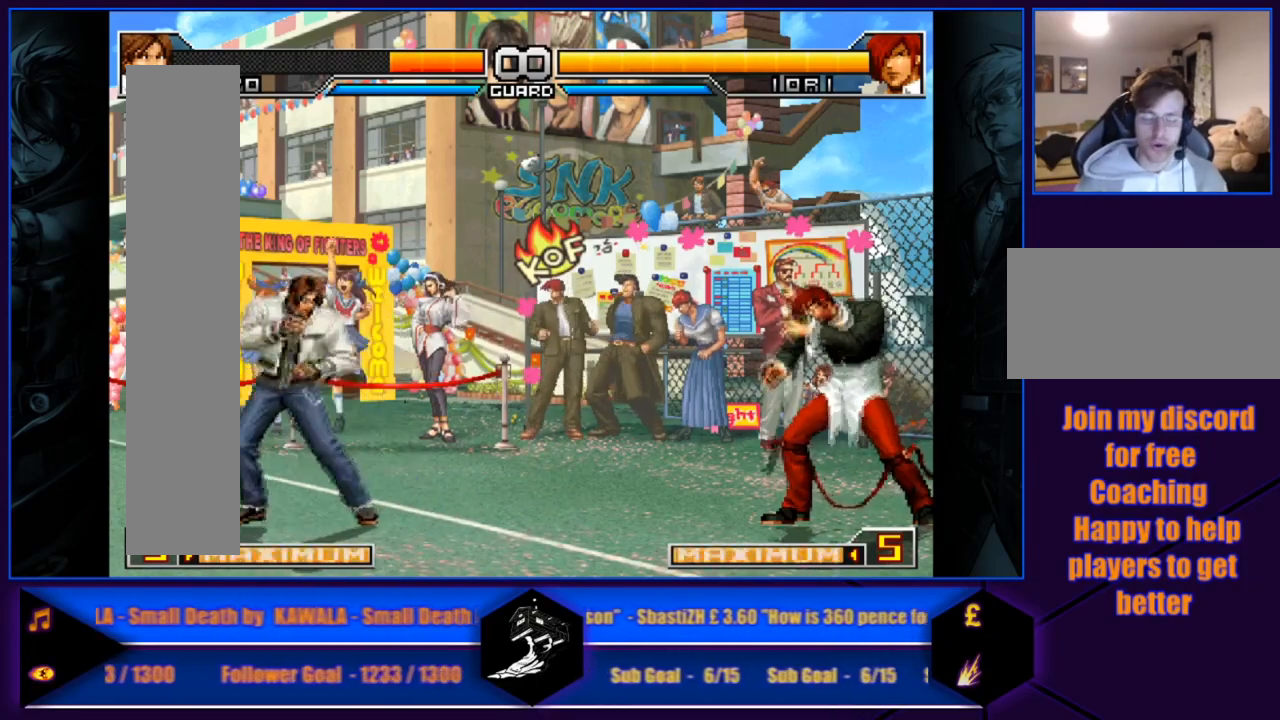
{"buttons": [], "left_stick": "center", "events": [[33, "left_stick", "left"], [434, "left_stick", "center"]]}
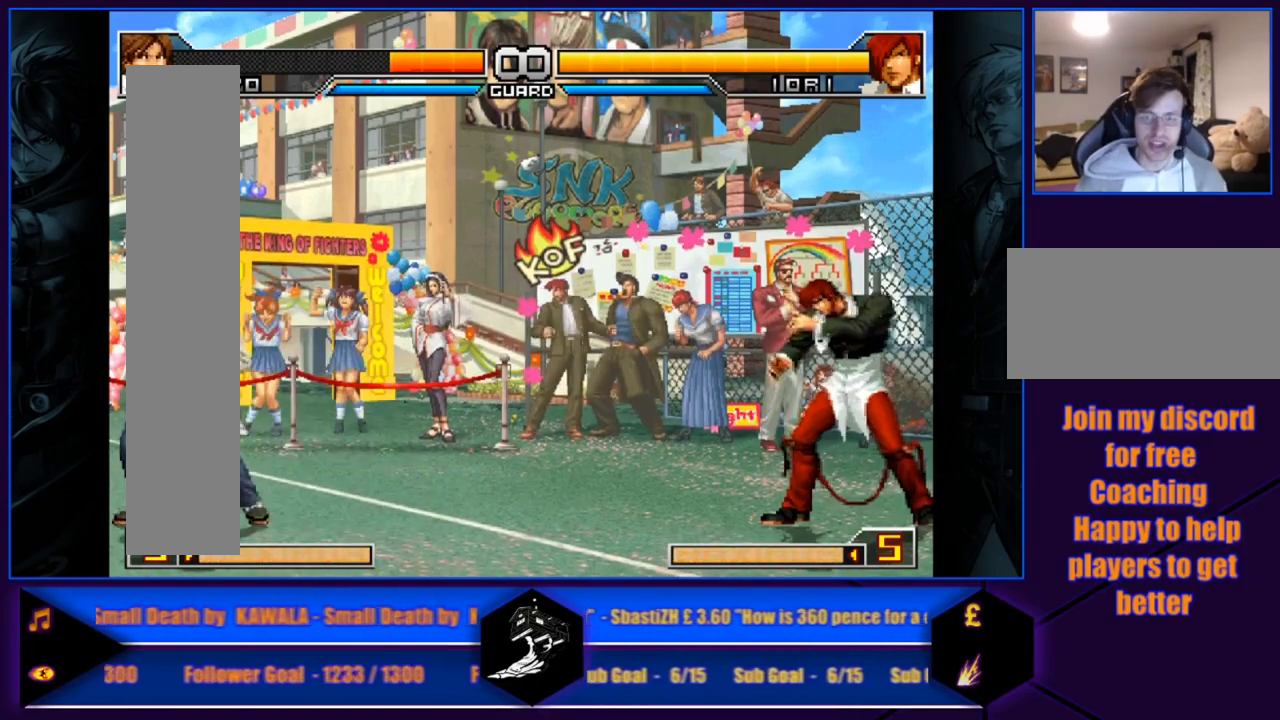
{"buttons": [], "left_stick": "right", "events": [[233, "left_stick", "right"]]}
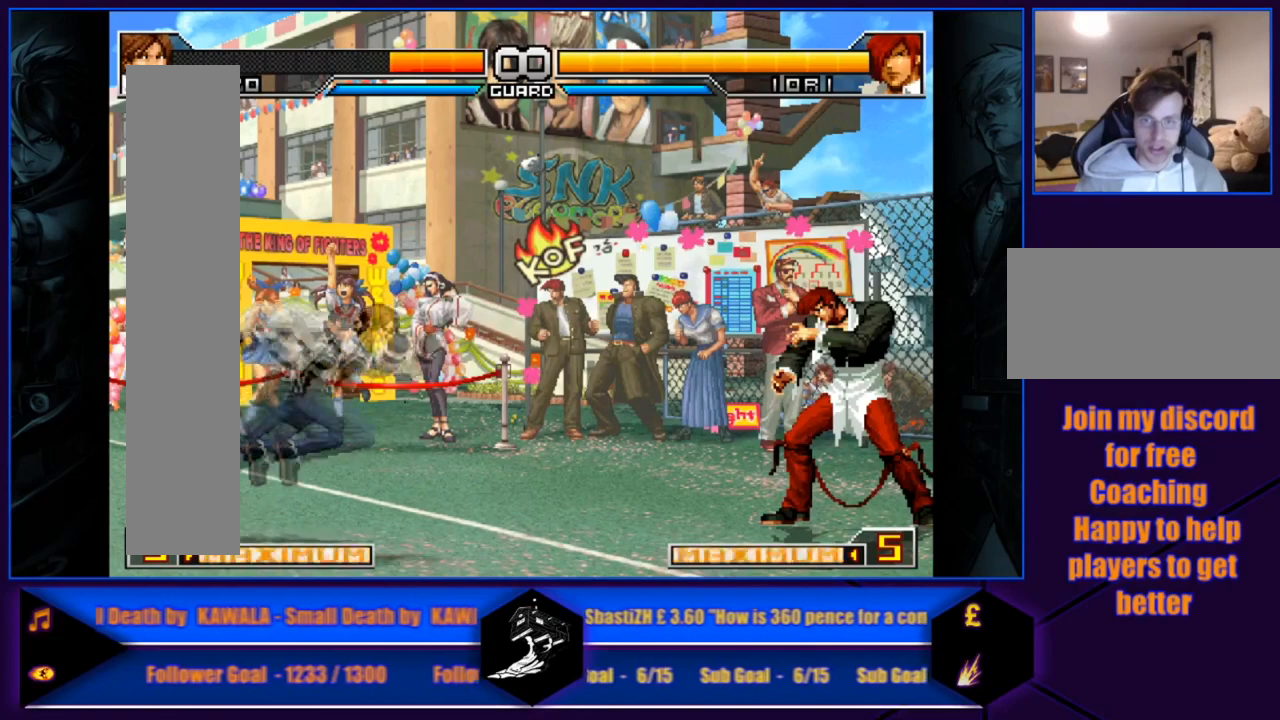
{"buttons": [], "left_stick": "left", "events": [[467, "left_stick", "left"]]}
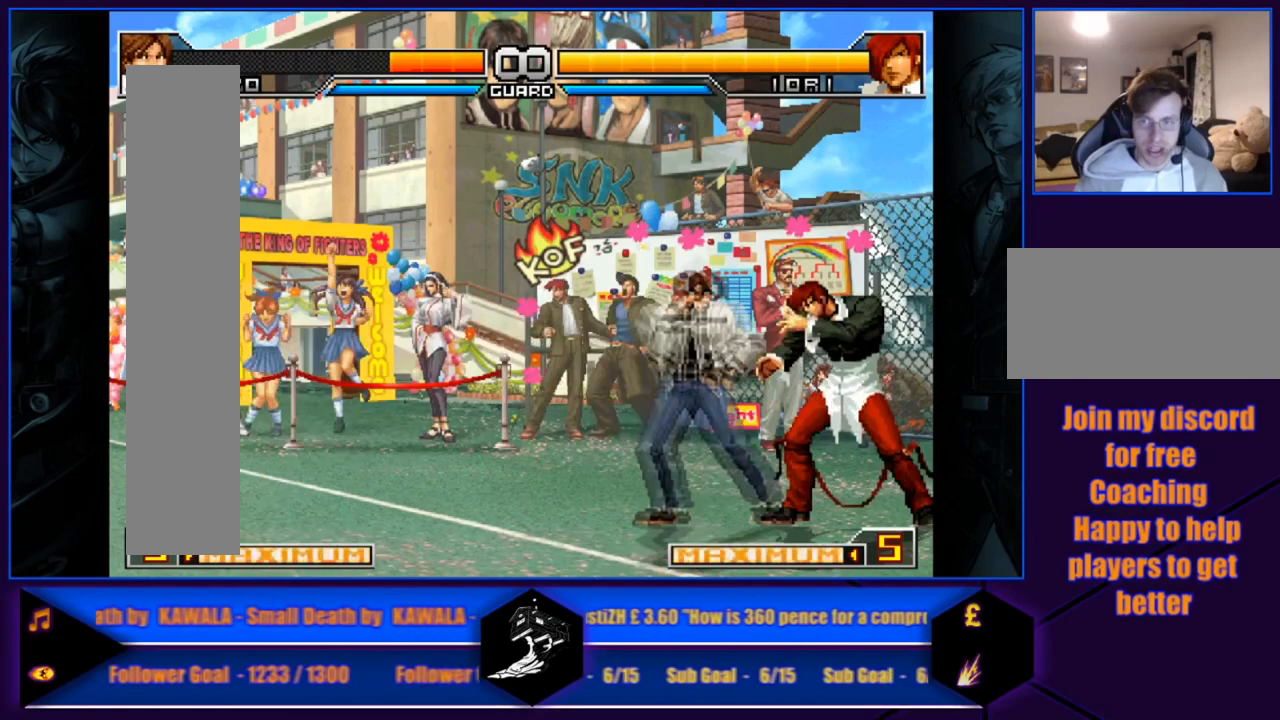
{"buttons": [], "left_stick": "center", "events": [[100, "left_stick", "center"], [166, "left_stick", "left"], [500, "left_stick", "center"]]}